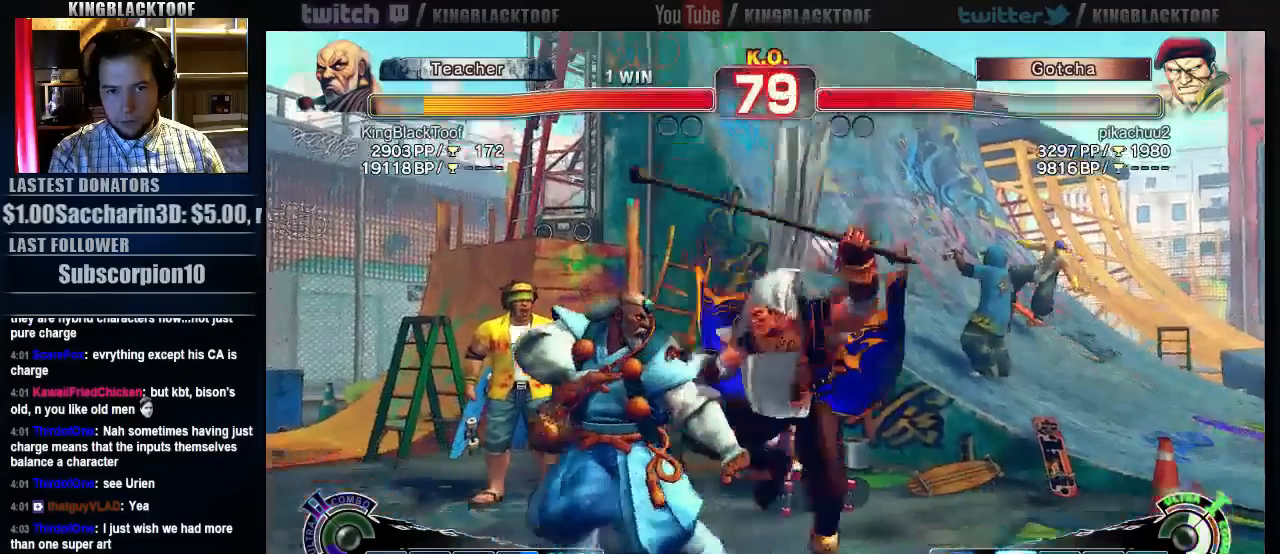
Gameplay with a controller (arcade stick); each line is a JSON object with the inputs held at the frame after it. "events" lists button and stick changes between this image and that frame as [ms after this image, input, new state], when the widget could be followed in between. Not read: DPAD_DOWN DPAD_LEFT DPAD_UP L3 MP R3.
{"buttons": [], "left_stick": "left"}
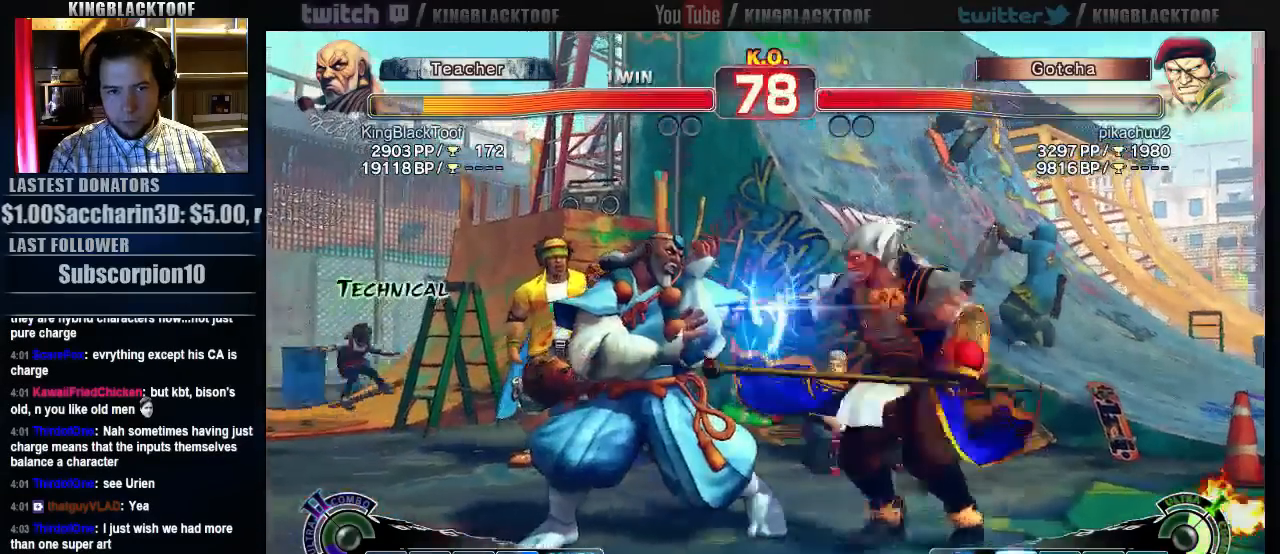
{"buttons": [], "left_stick": "center", "events": [[83, "left_stick", "center"]]}
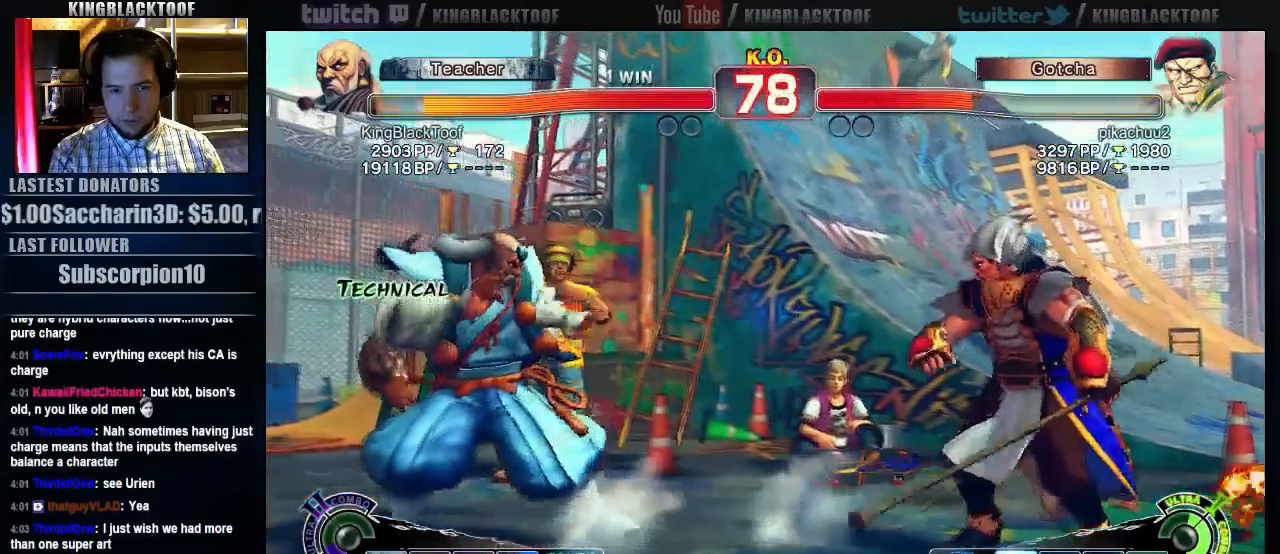
{"buttons": [], "left_stick": "center", "events": [[150, "left_stick", "up"], [317, "left_stick", "center"]]}
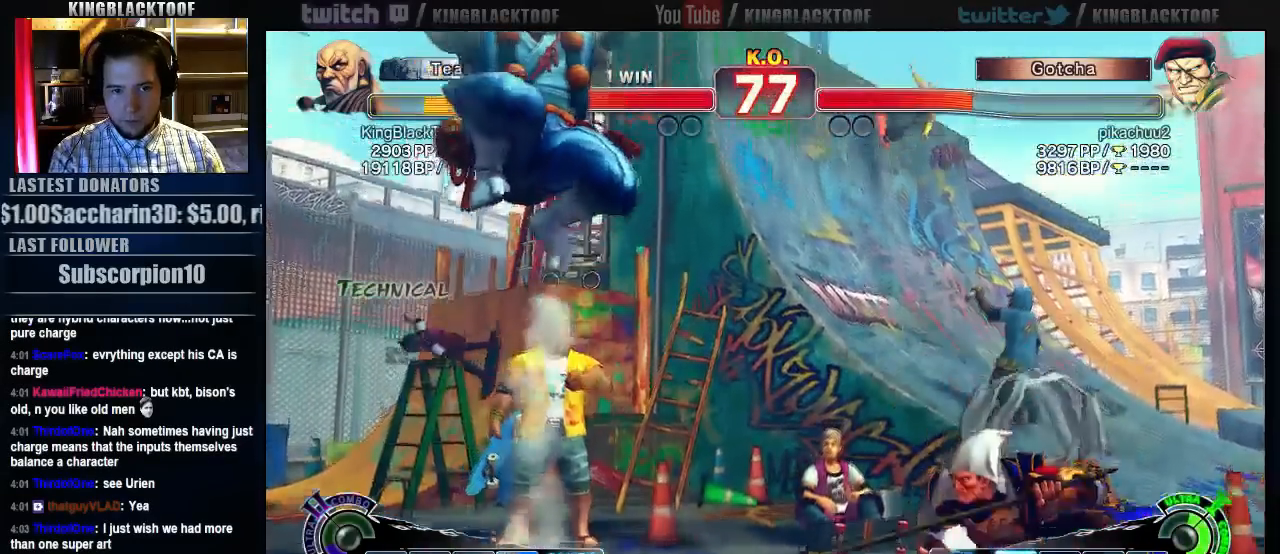
{"buttons": [], "left_stick": "left", "events": [[183, "HP", "down"], [217, "HP", "up"], [250, "left_stick", "left"]]}
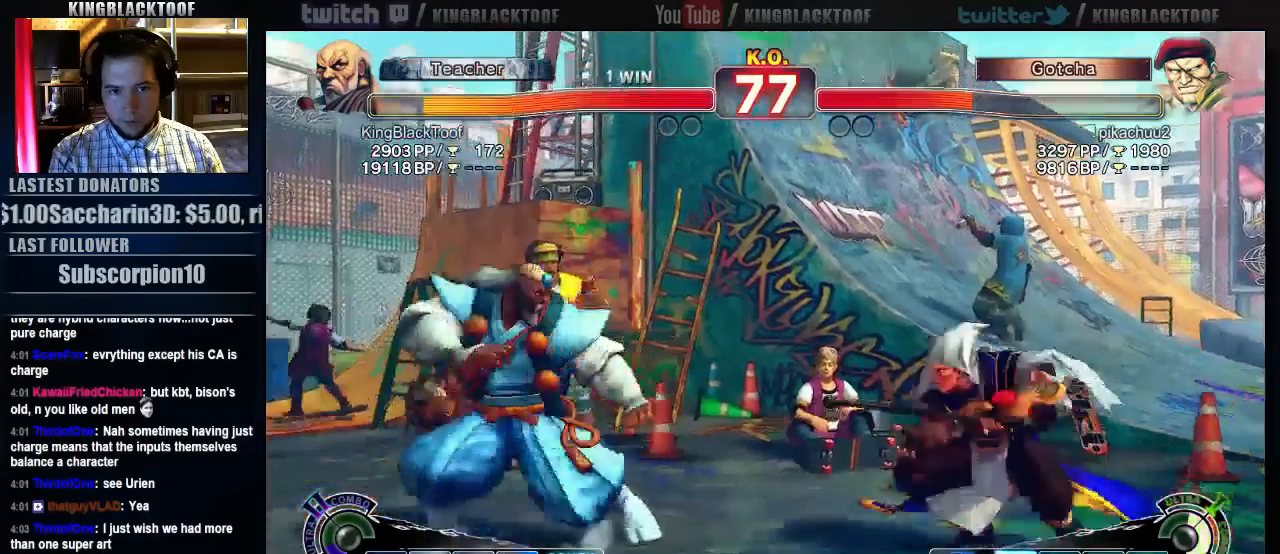
{"buttons": ["HP"], "left_stick": "left", "events": [[500, "HP", "down"]]}
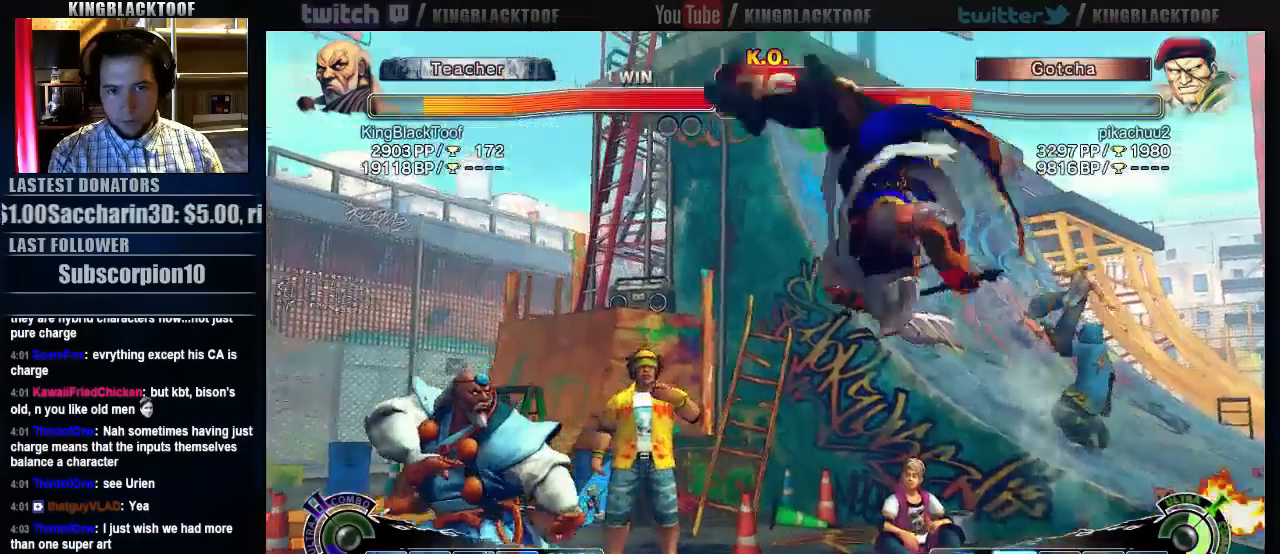
{"buttons": [], "left_stick": "left", "events": [[33, "left_stick", "center"], [400, "HP", "up"], [500, "left_stick", "left"]]}
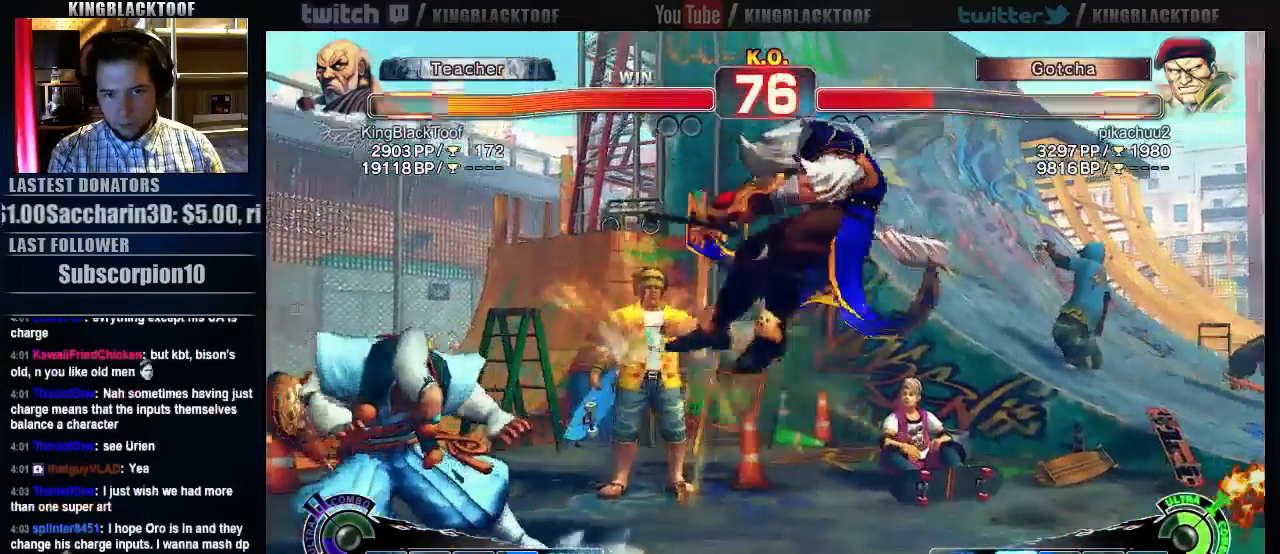
{"buttons": [], "left_stick": "center", "events": [[233, "left_stick", "right"], [300, "left_stick", "center"]]}
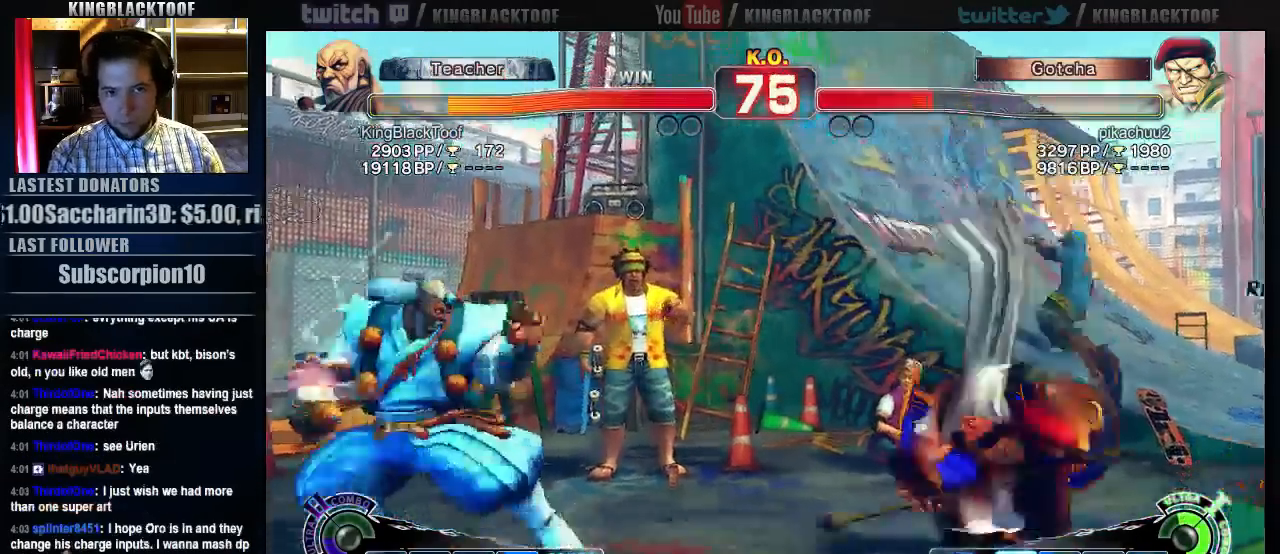
{"buttons": [], "left_stick": "left", "events": [[217, "left_stick", "left"]]}
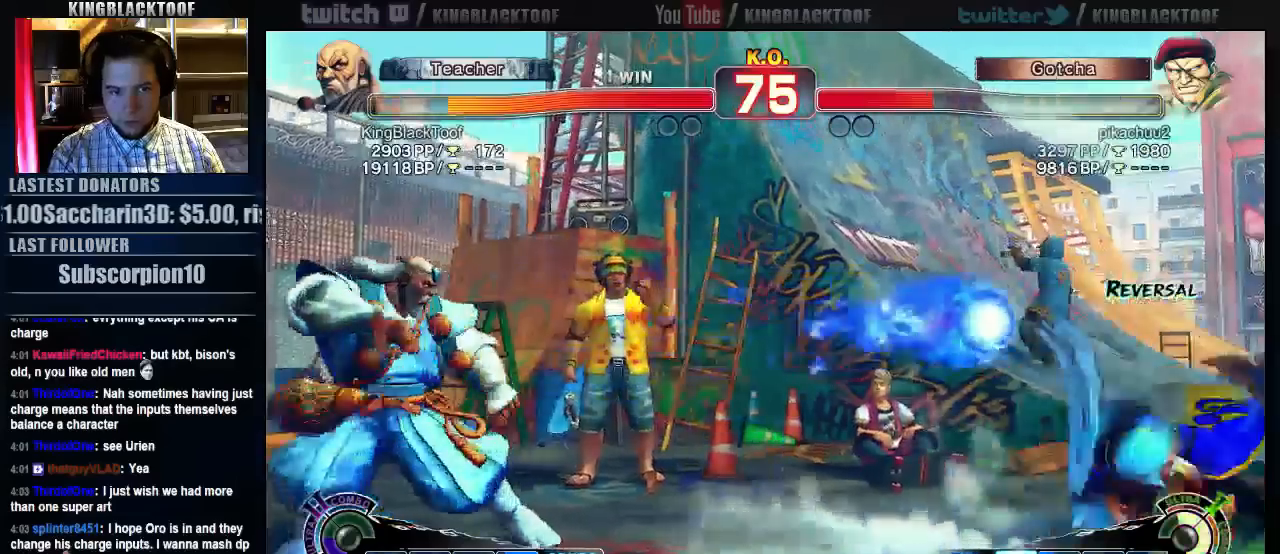
{"buttons": [], "left_stick": "left", "events": [[250, "left_stick", "center"], [483, "left_stick", "left"]]}
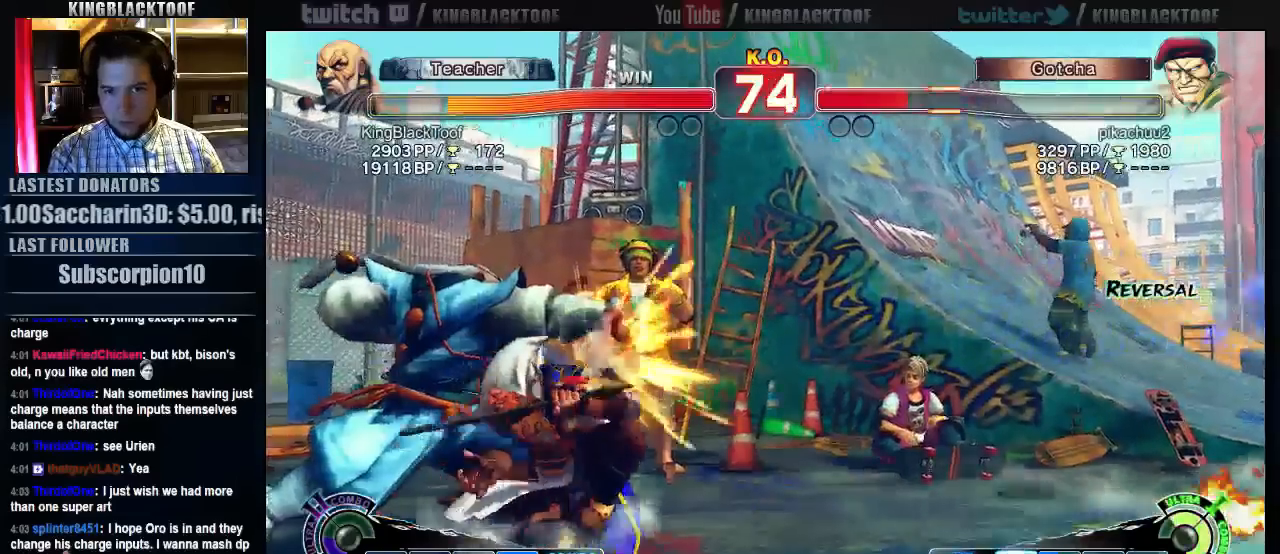
{"buttons": [], "left_stick": "center", "events": [[17, "left_stick", "down"], [250, "left_stick", "right"], [317, "LP", "down"], [350, "LP", "up"], [350, "left_stick", "center"]]}
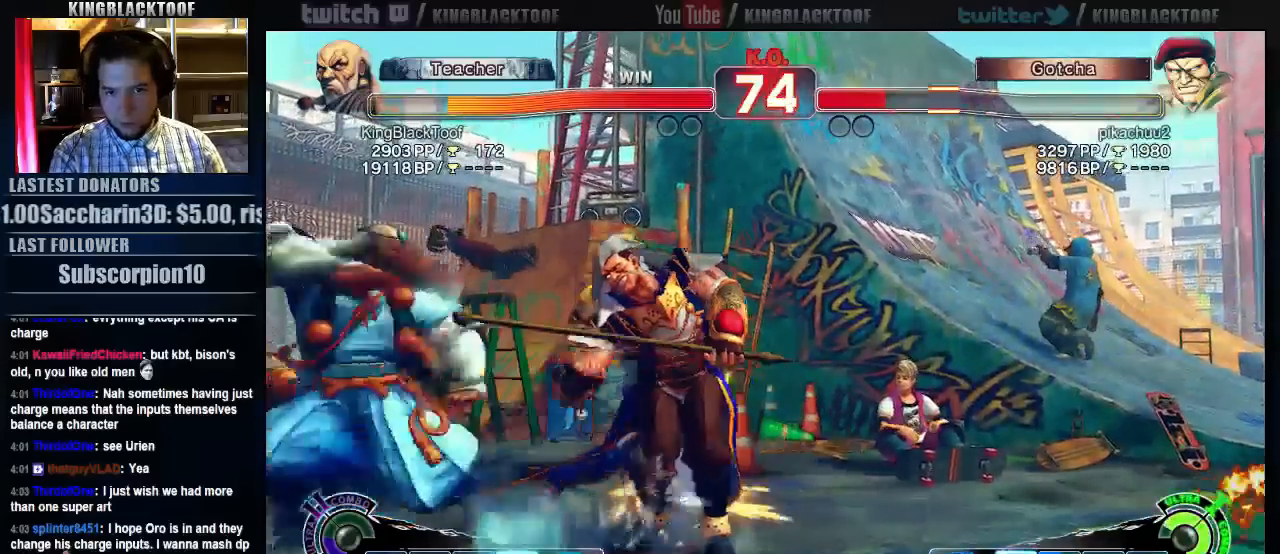
{"buttons": [], "left_stick": "right", "events": [[383, "left_stick", "right"]]}
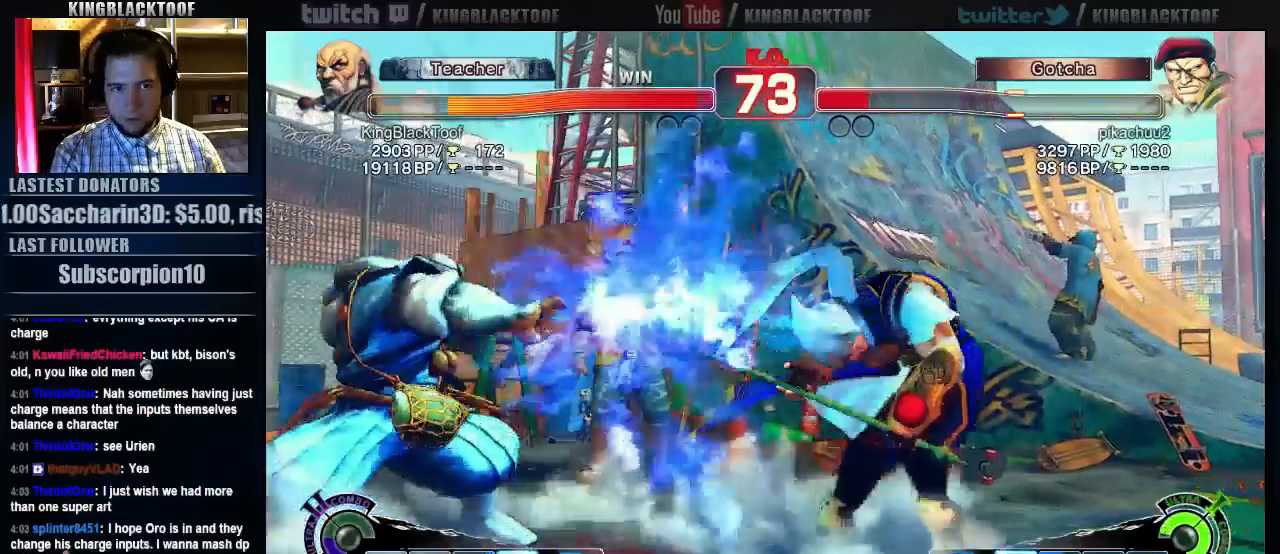
{"buttons": [], "left_stick": "center", "events": [[17, "left_stick", "down"], [150, "HK", "down"], [167, "left_stick", "center"], [200, "HK", "up"]]}
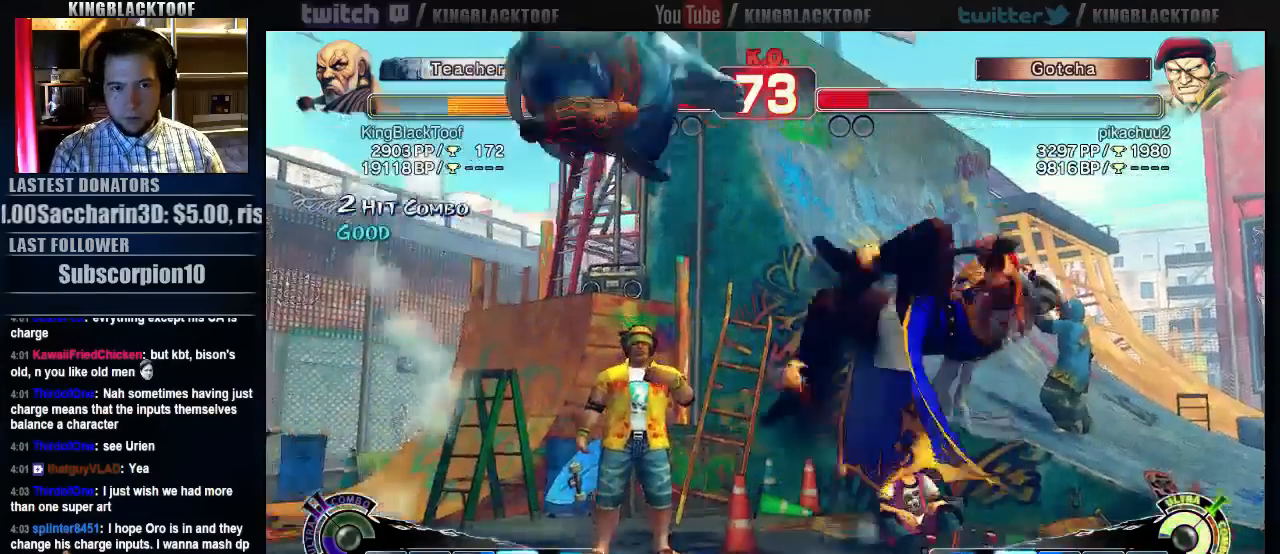
{"buttons": [], "left_stick": "center", "events": [[33, "LP", "down"], [233, "LP", "up"]]}
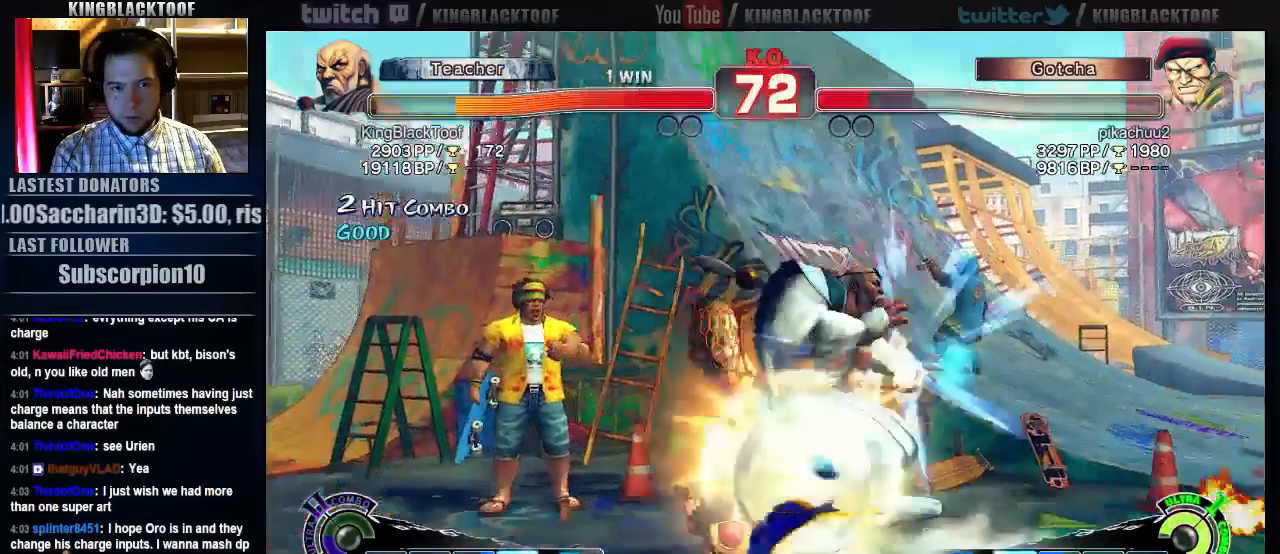
{"buttons": [], "left_stick": "down", "events": [[33, "left_stick", "left"], [300, "left_stick", "center"], [467, "left_stick", "down"]]}